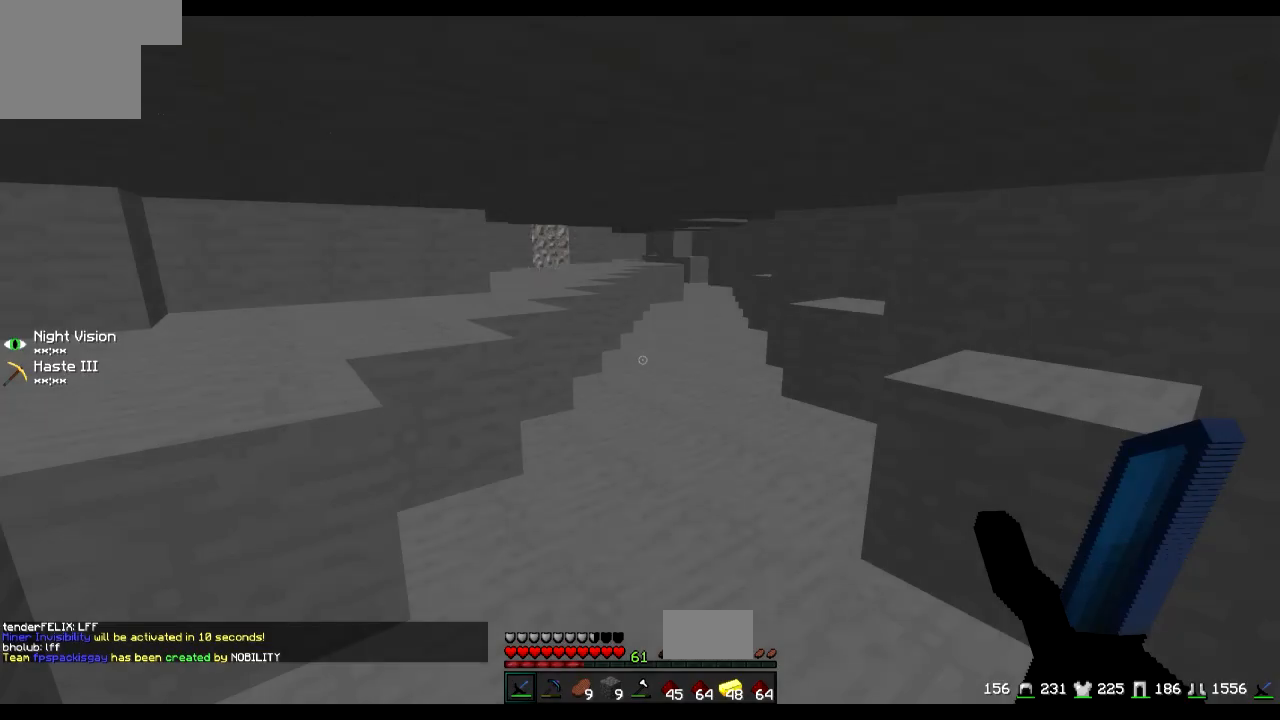
Gameplay with keyboard; each line is a JSON object with the keys held at the frame after it. "events" lists presses ("down") and releases ("up") of "a", "d", "s" and "w" between this image and that frame as [ms after this image, input, new state], when the widget could be followed in between. No other keys are recorded. Mouse input is not recorded.
{"keys": ["w"], "events": [[183, "w", "down"]]}
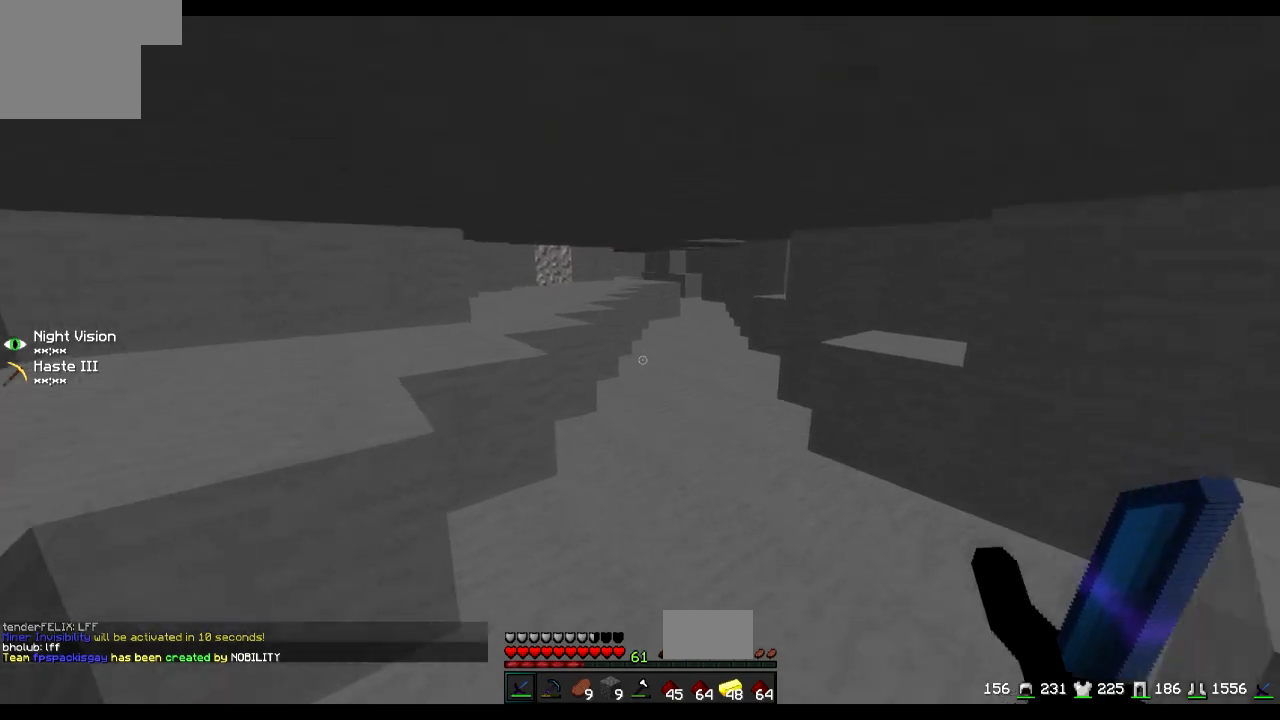
{"keys": ["w"], "events": []}
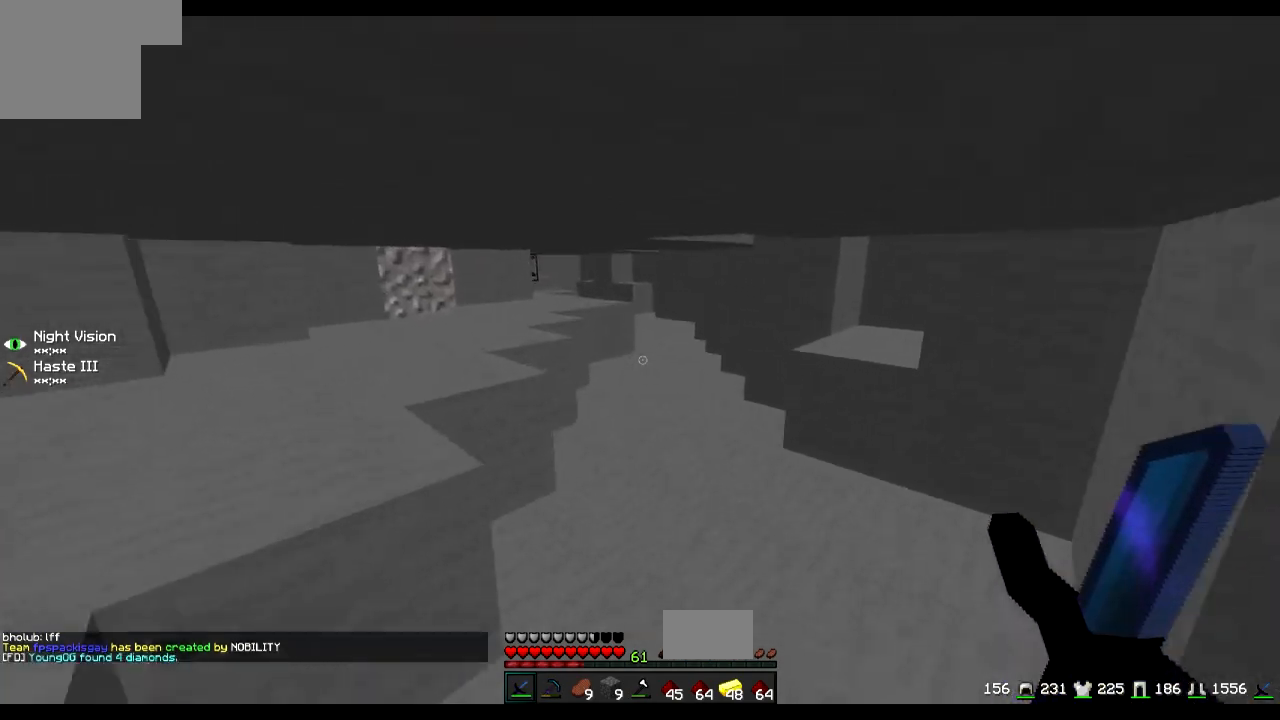
{"keys": ["w"], "events": []}
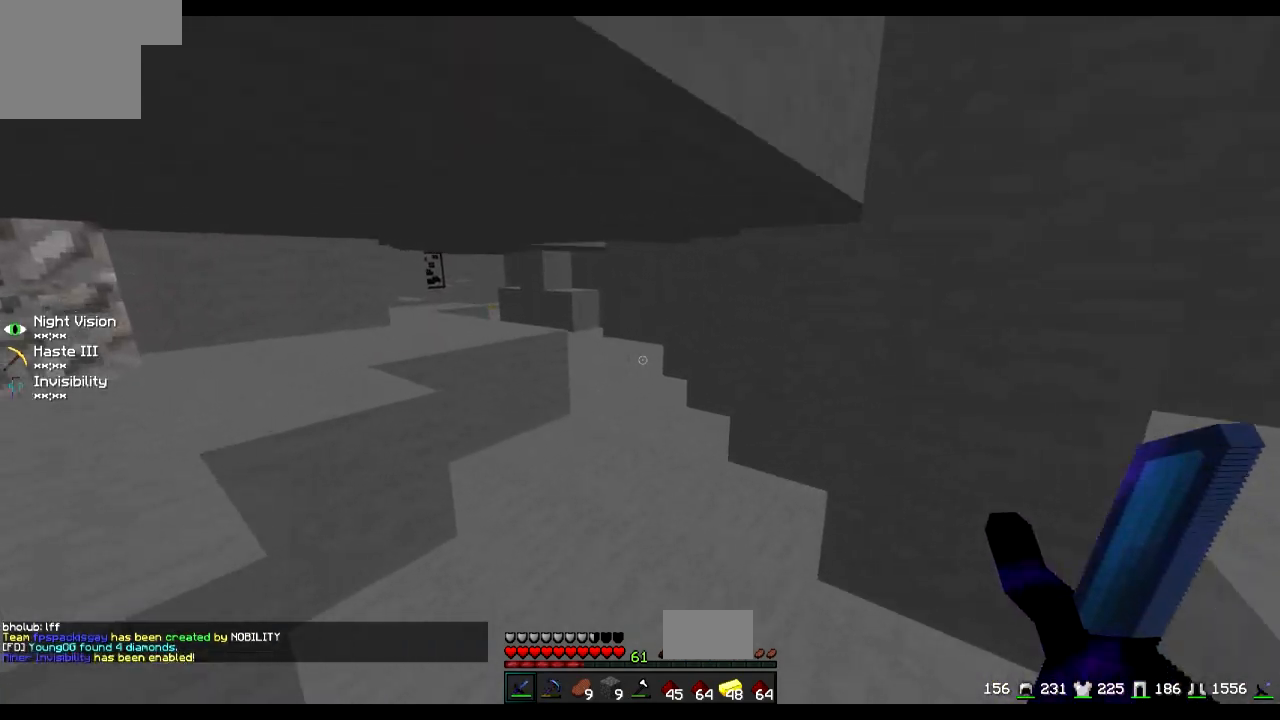
{"keys": ["w"], "events": []}
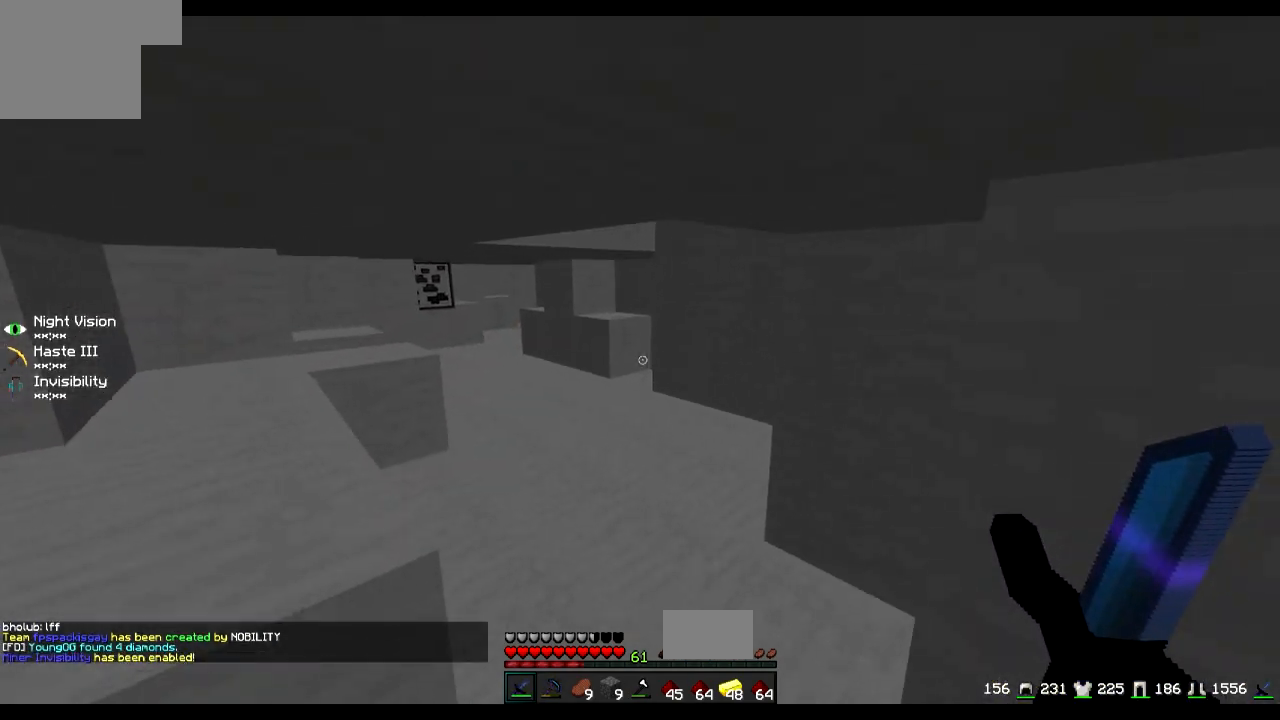
{"keys": ["w"], "events": []}
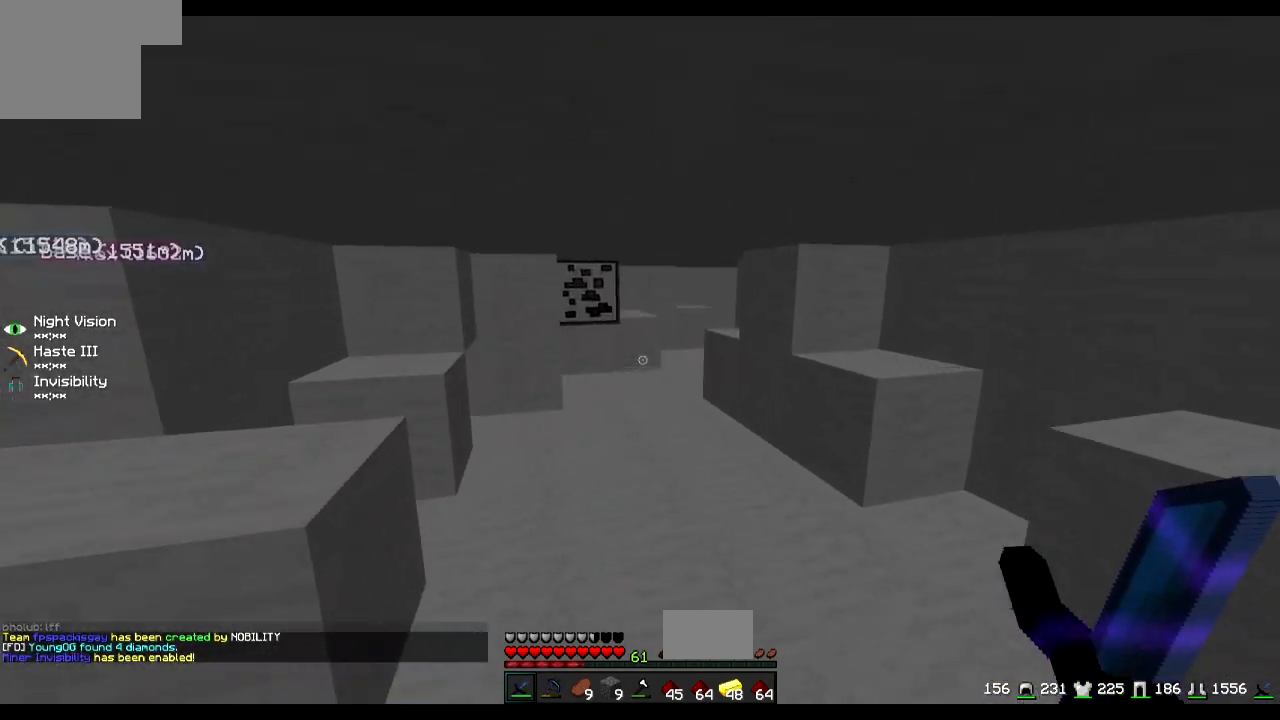
{"keys": ["w"], "events": []}
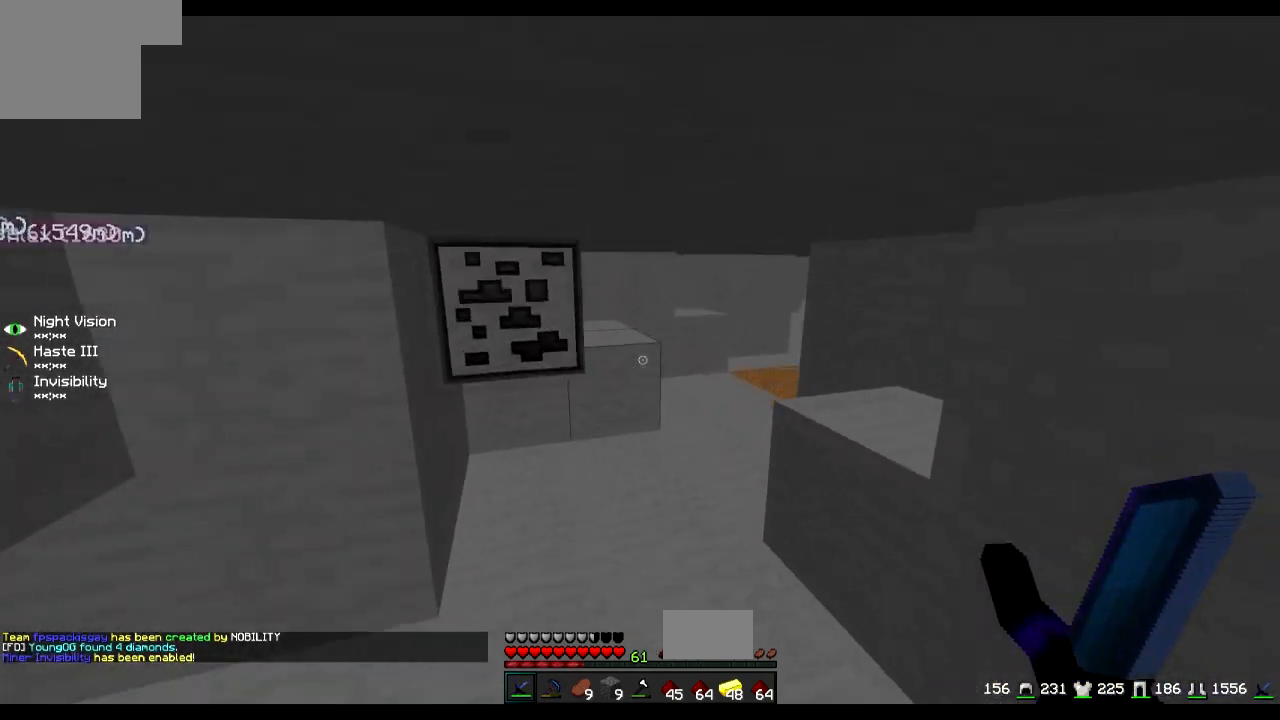
{"keys": ["w"], "events": []}
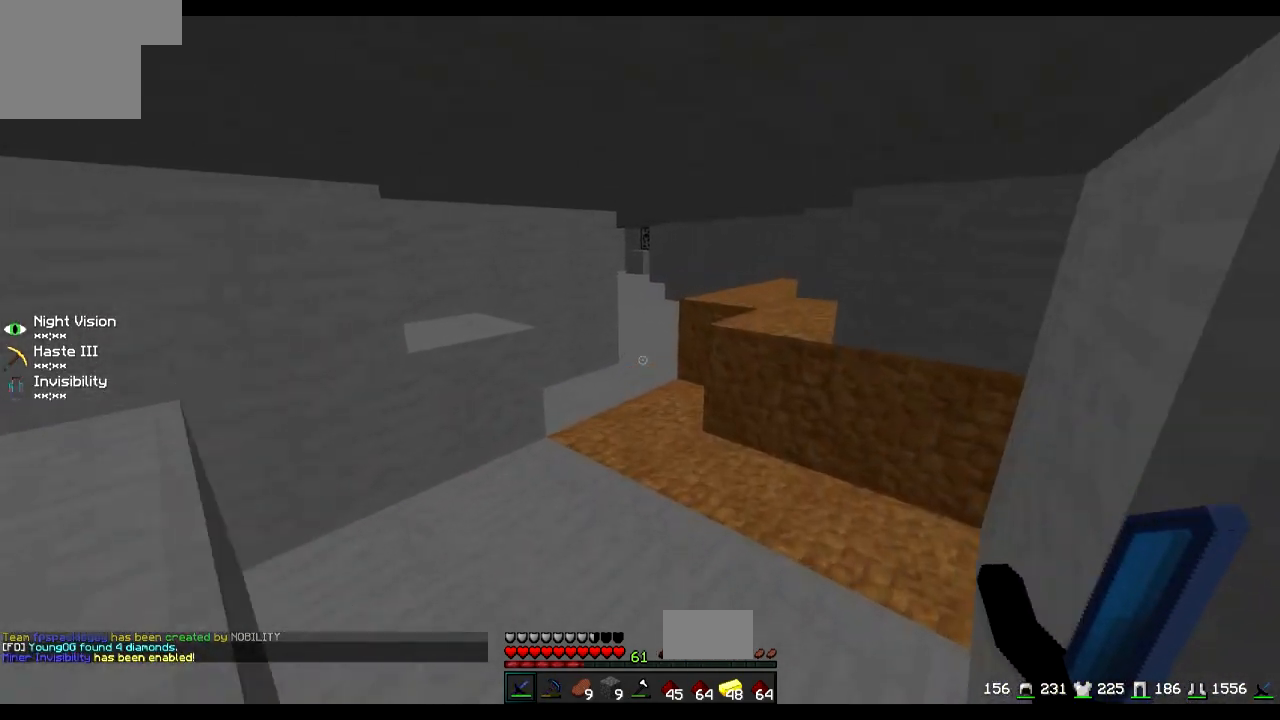
{"keys": ["w"], "events": []}
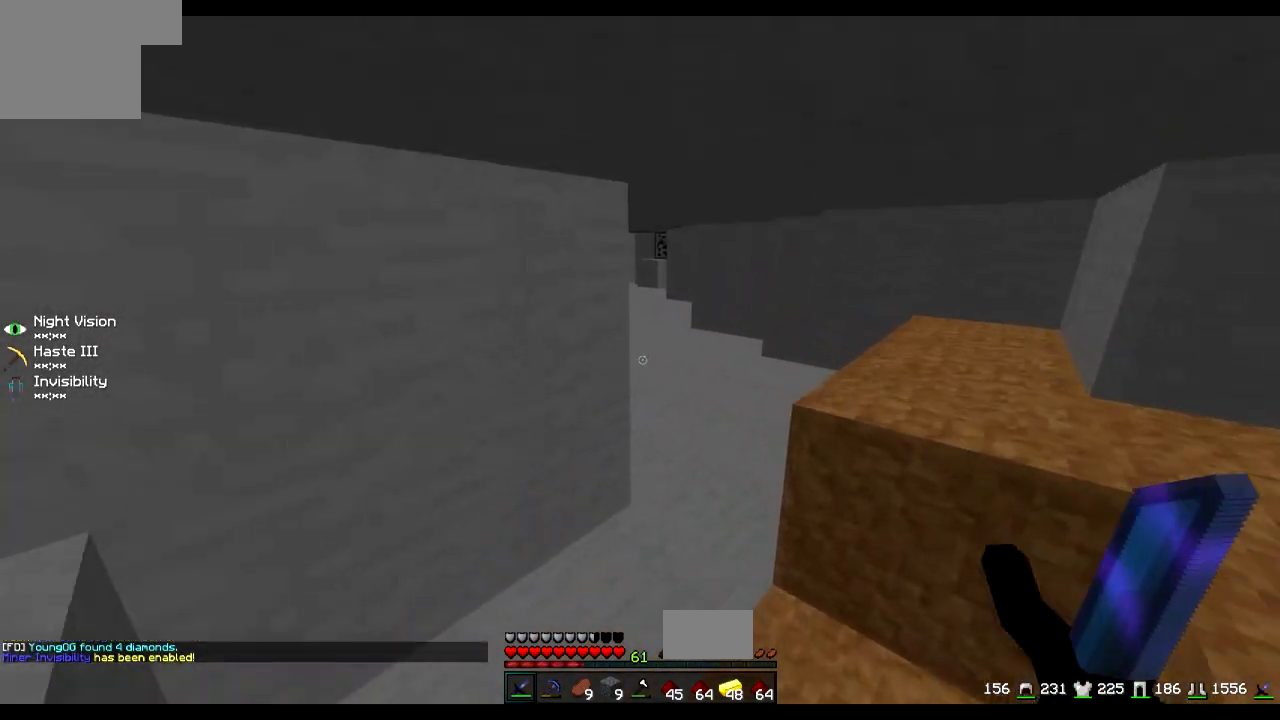
{"keys": ["w"], "events": []}
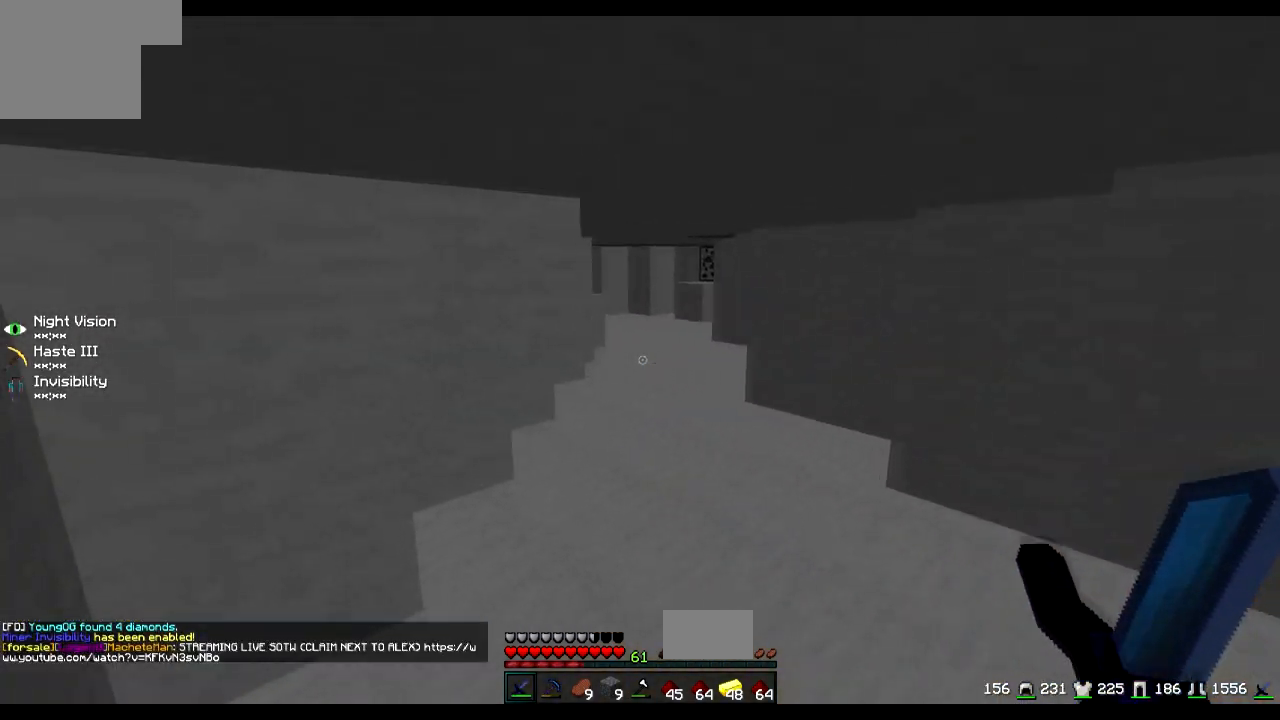
{"keys": ["w"], "events": []}
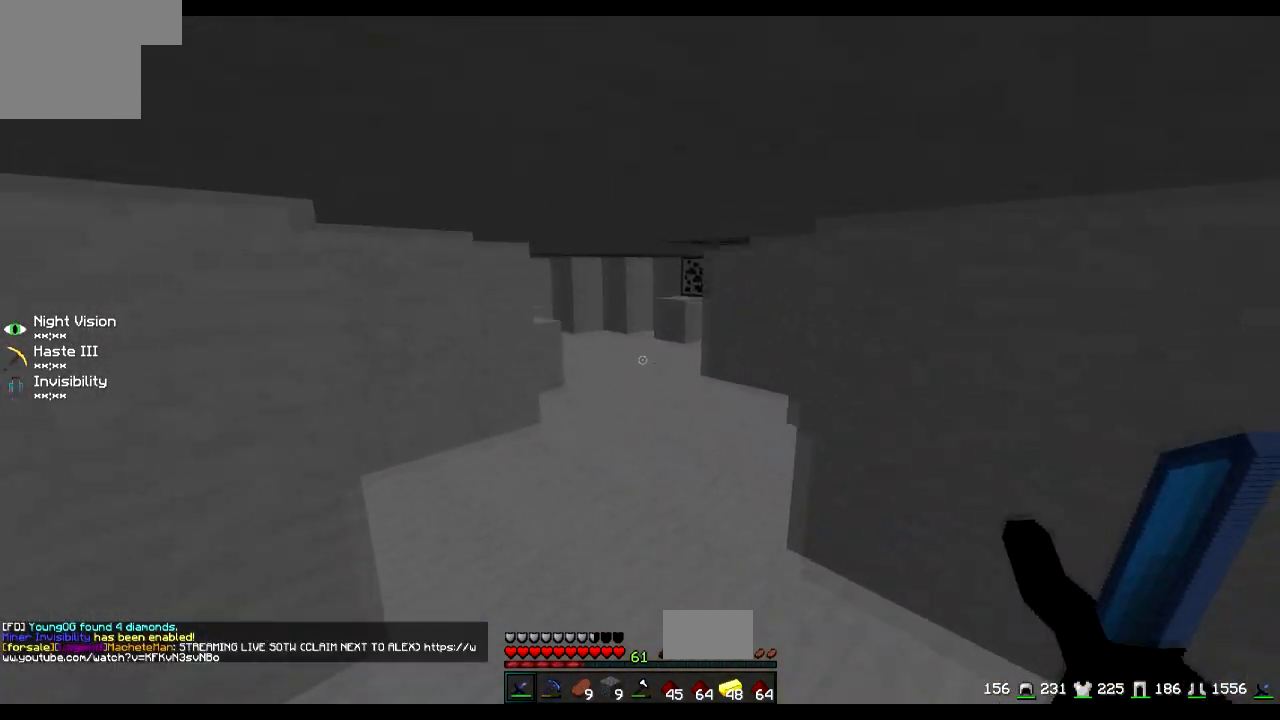
{"keys": ["w"], "events": []}
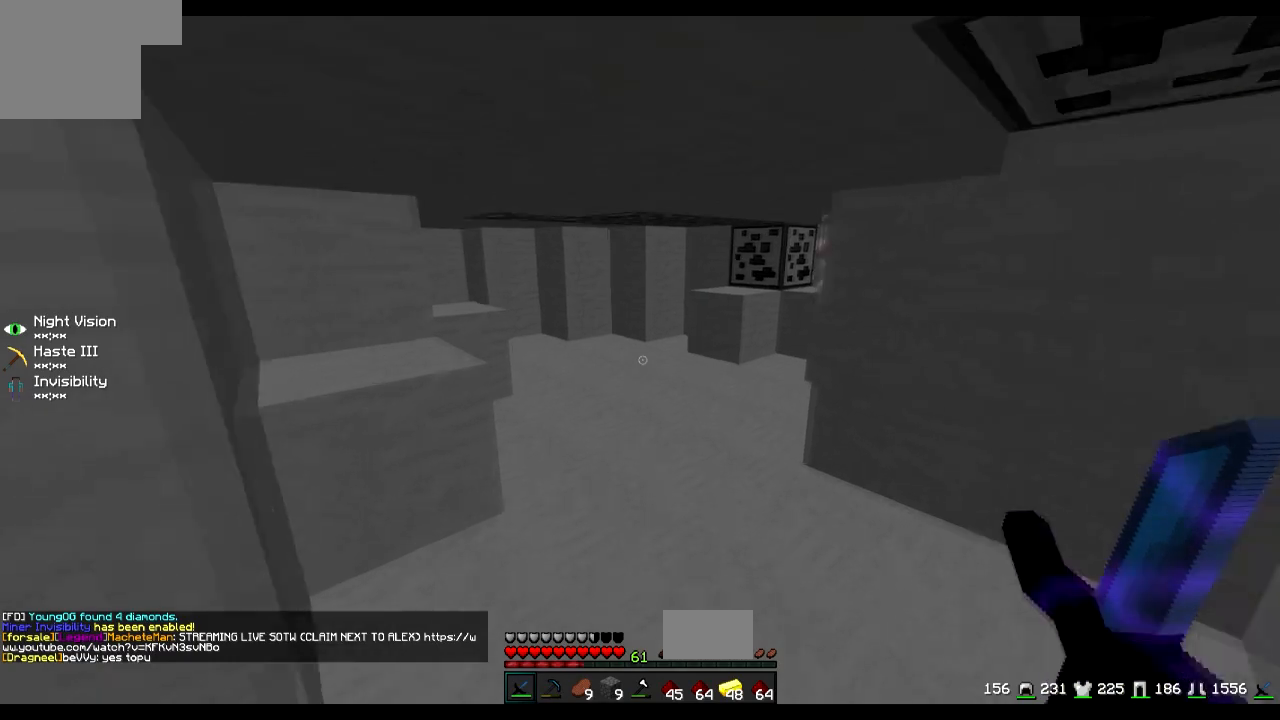
{"keys": ["w"], "events": []}
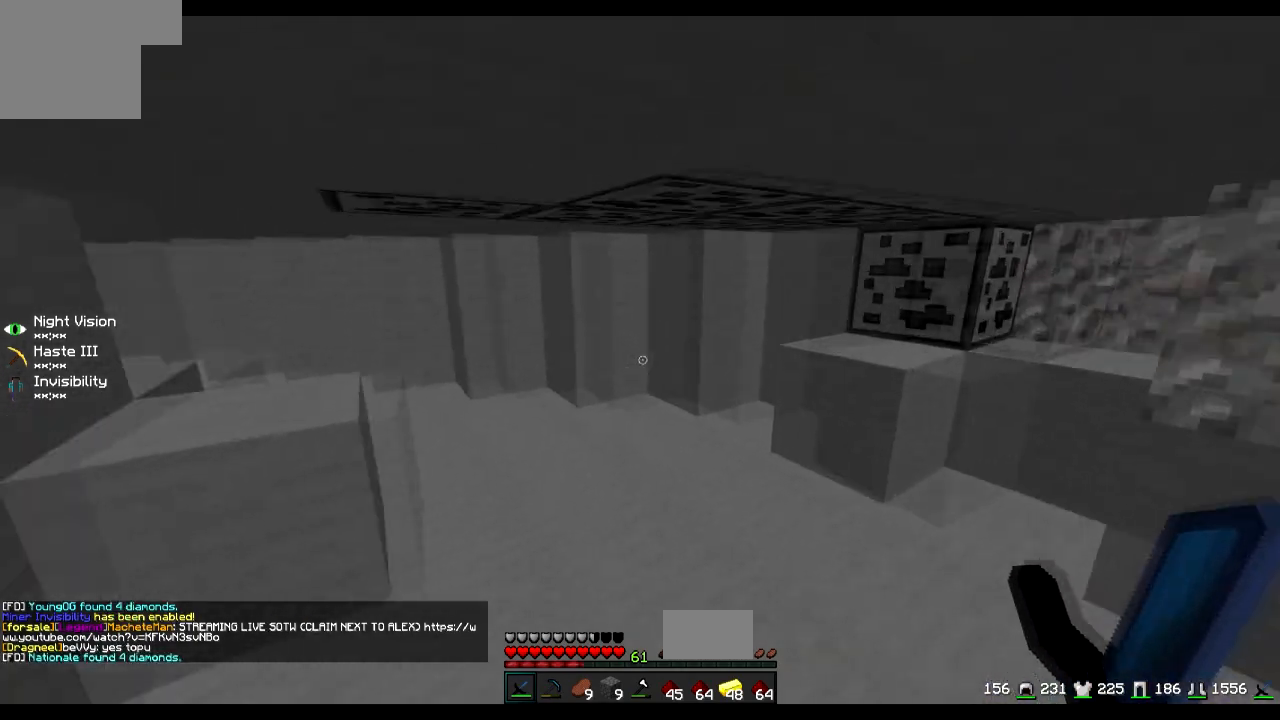
{"keys": ["w"], "events": [[217, "d", "down"], [384, "d", "up"]]}
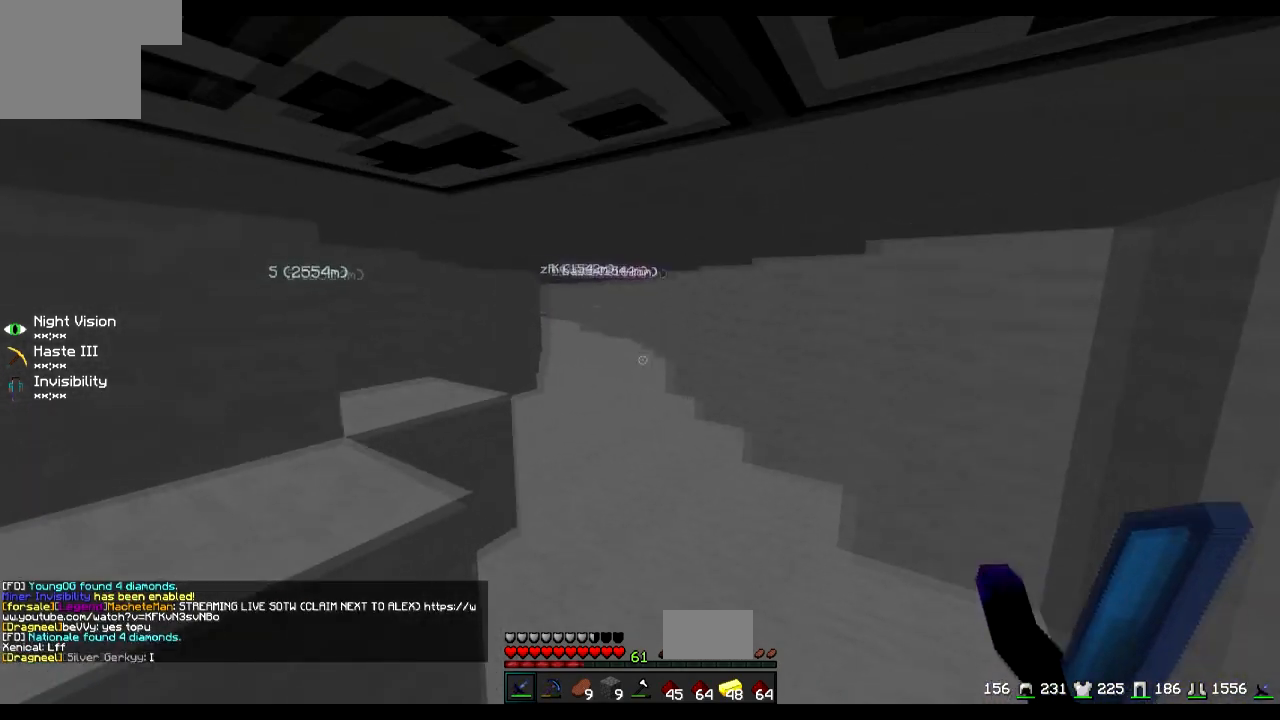
{"keys": ["w"], "events": []}
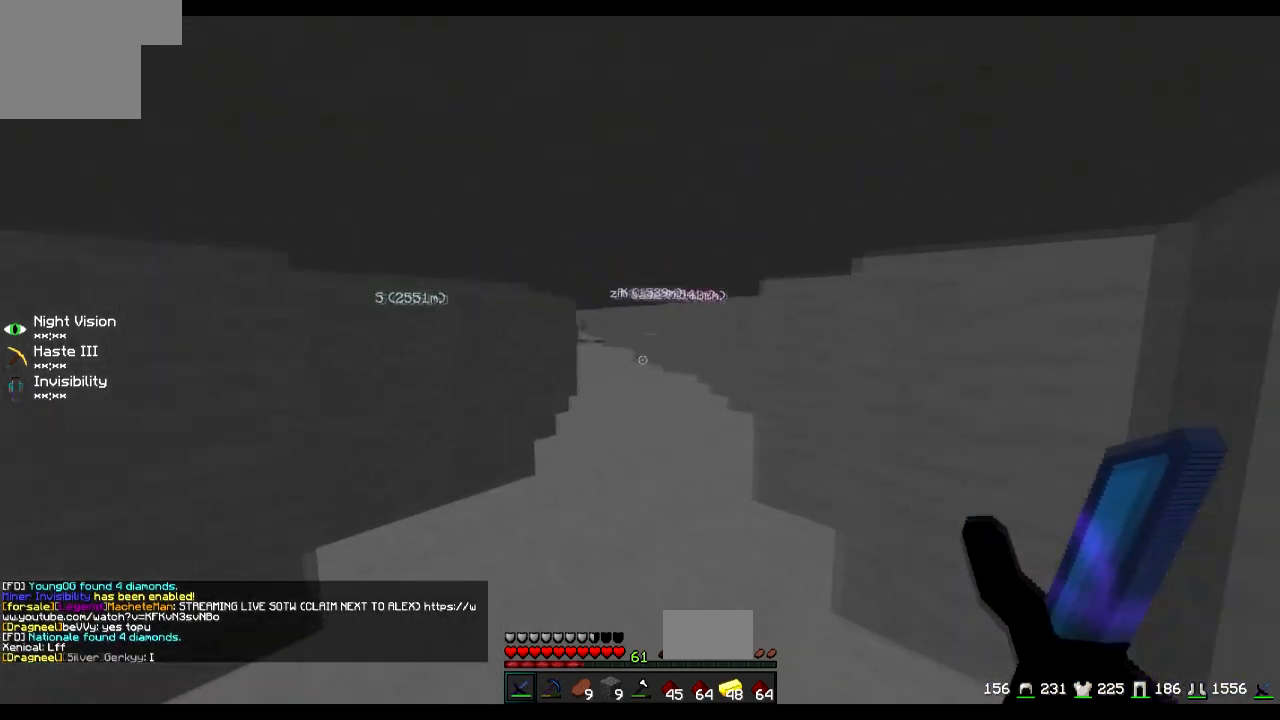
{"keys": ["d", "w"], "events": [[467, "d", "down"]]}
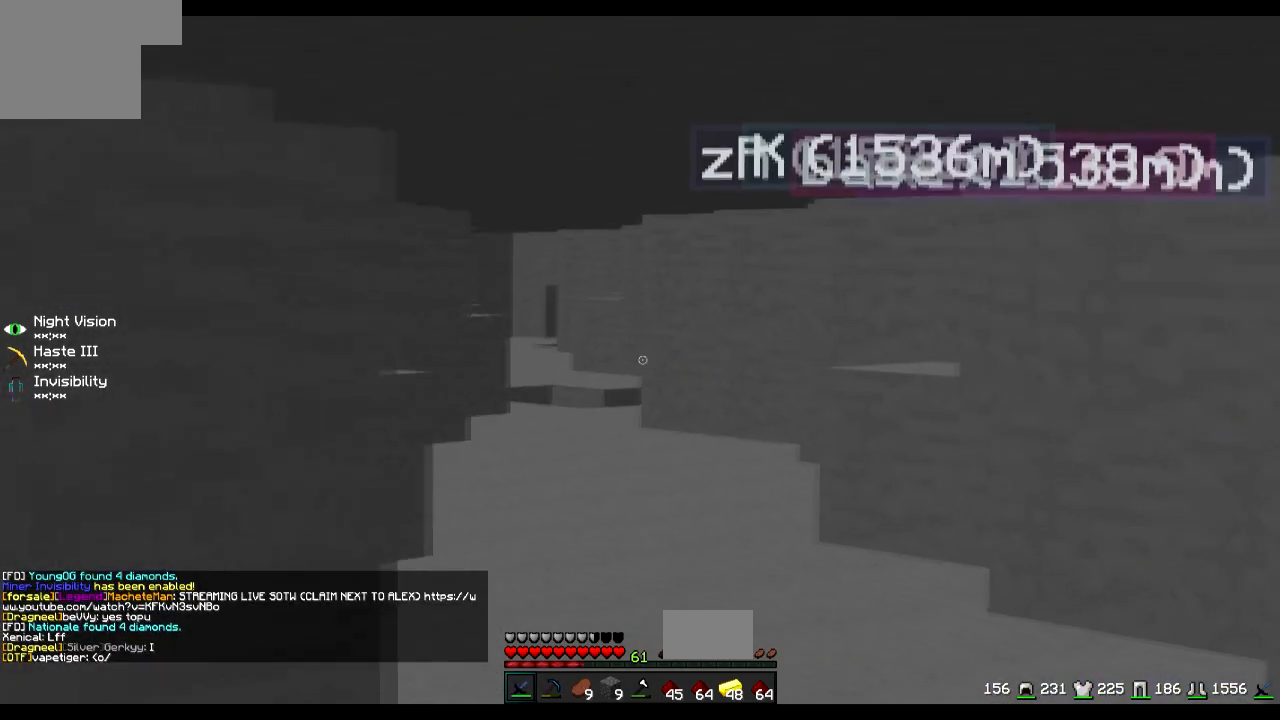
{"keys": ["w"], "events": [[83, "d", "up"]]}
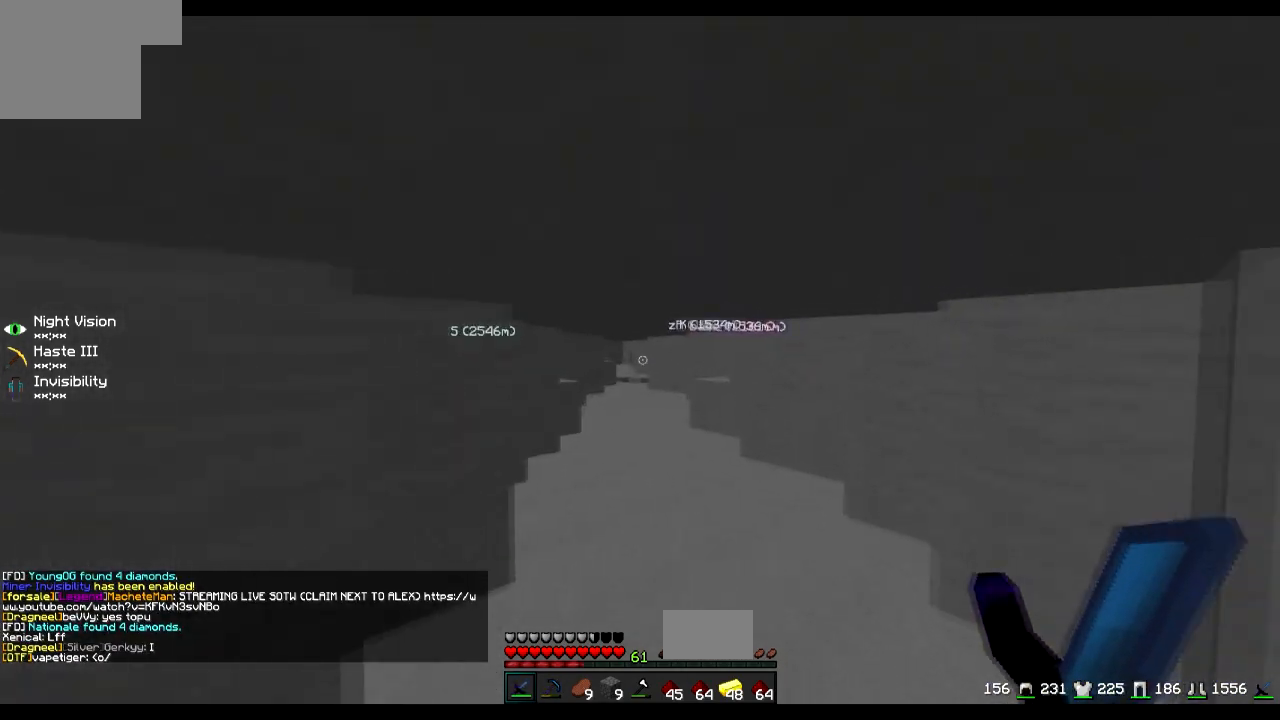
{"keys": ["w"], "events": []}
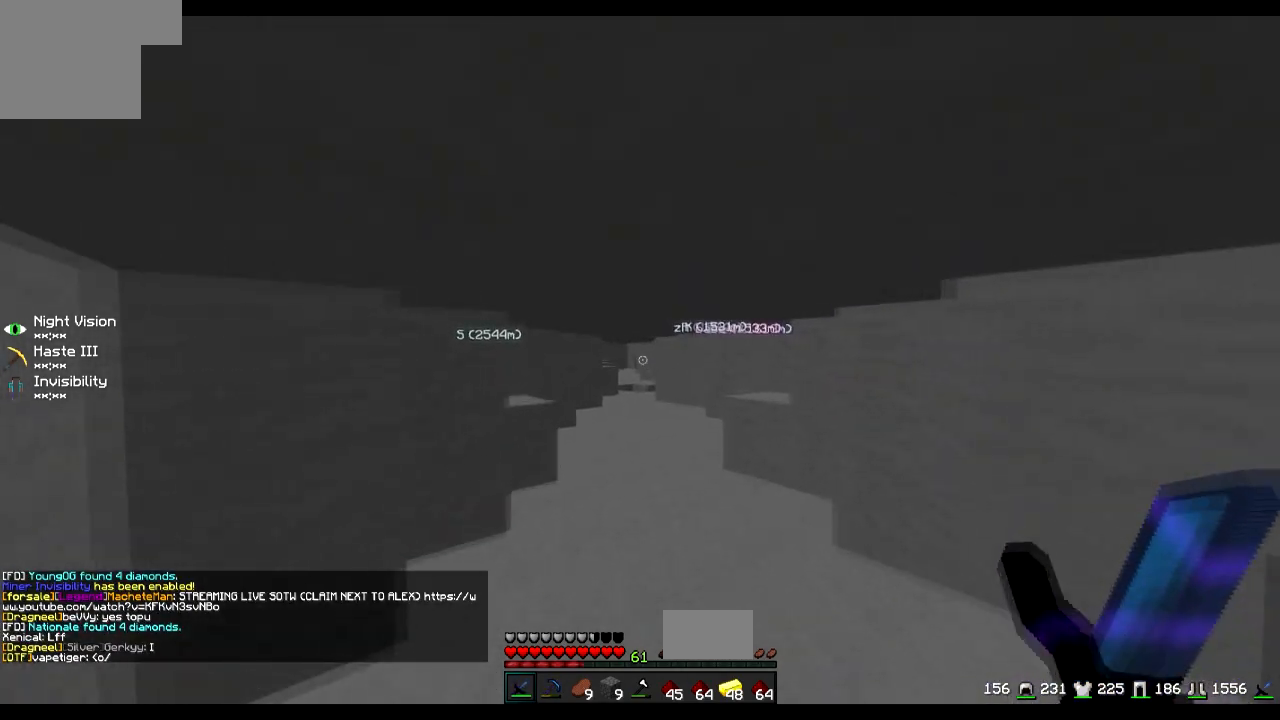
{"keys": [], "events": [[450, "w", "up"]]}
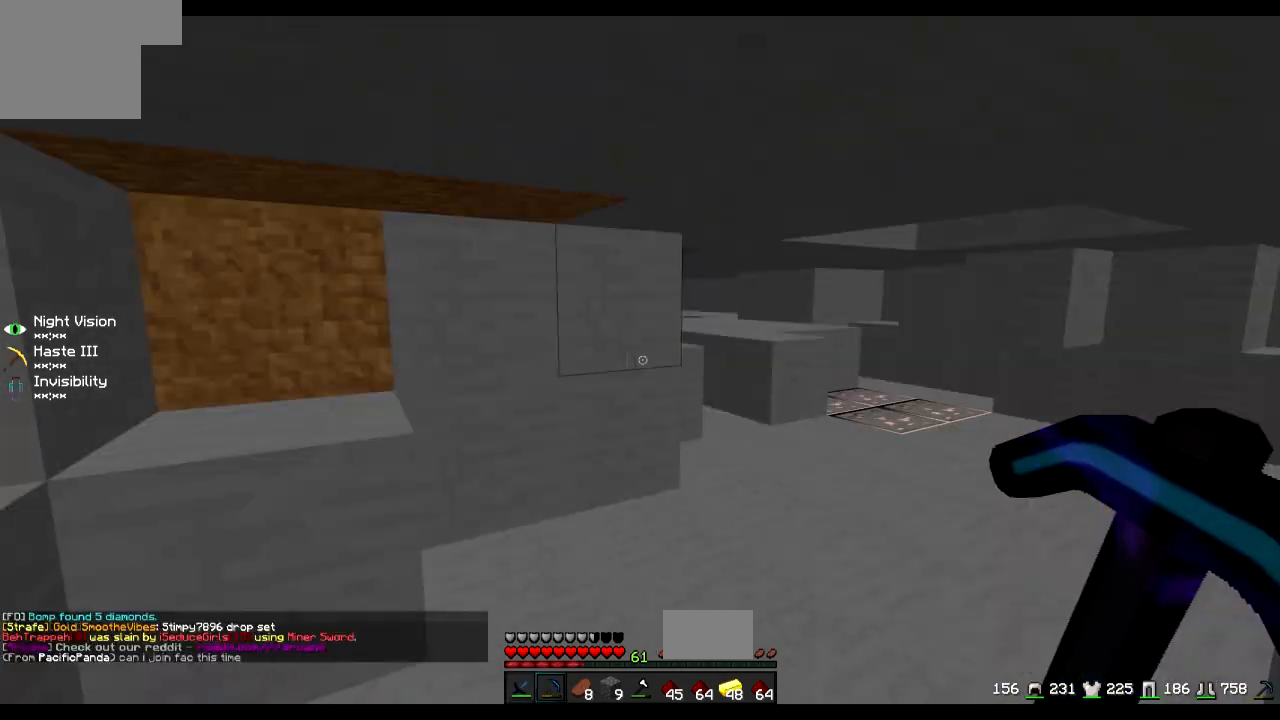
{"keys": [], "events": []}